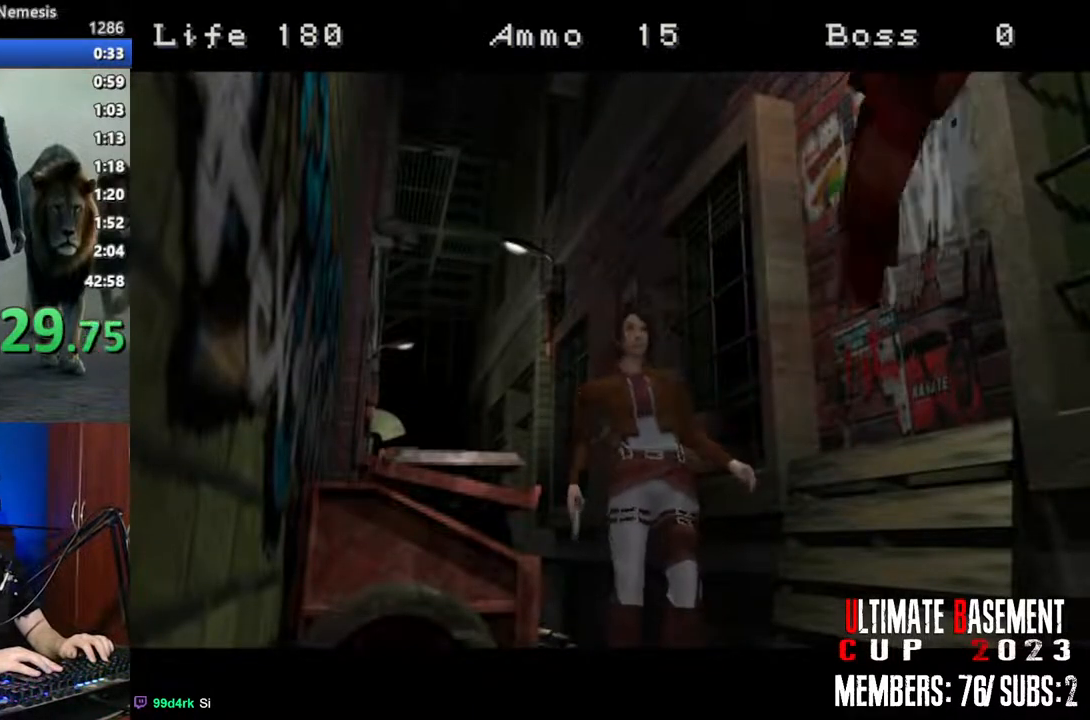
Gameplay with keyboard; each line is a JSON object with the keys held at the frame after it. "events" lists presses ("down") and releases ("up") of "a", "d", "k", "l", "o", "q", "s", "semicolon", "shift", "space" and "w" between this image and that frame as [ms after this image, input, new state], when the widget could be followed in between. No other keys are recorded. Mouse input is not recorded.
{"keys": [], "events": []}
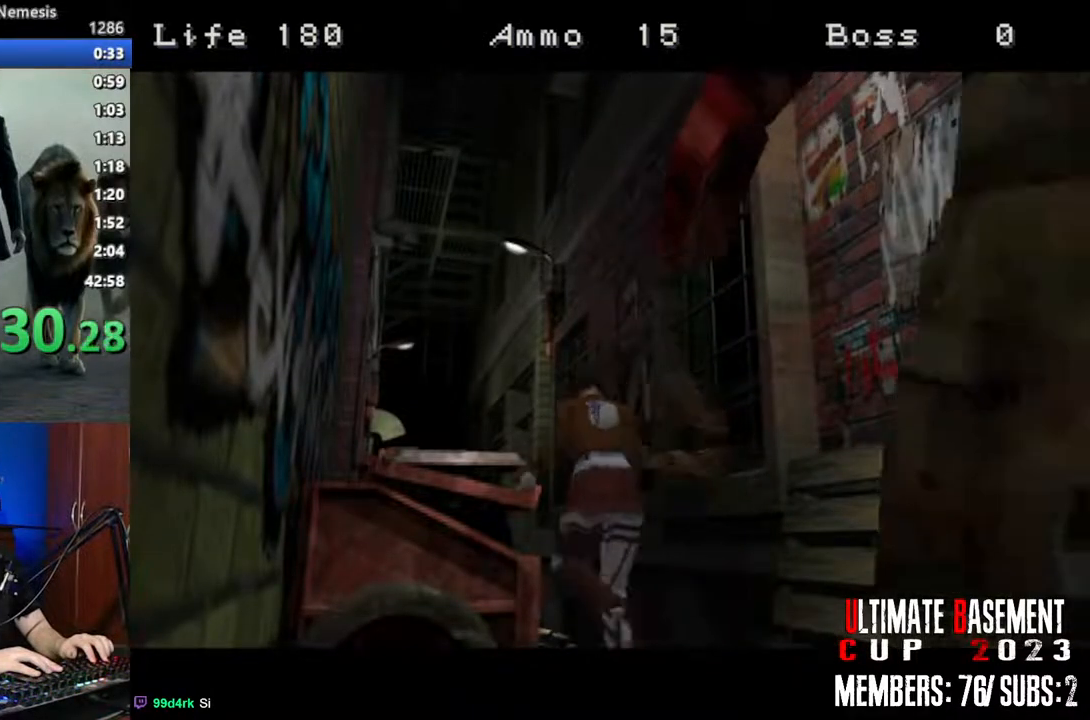
{"keys": [], "events": []}
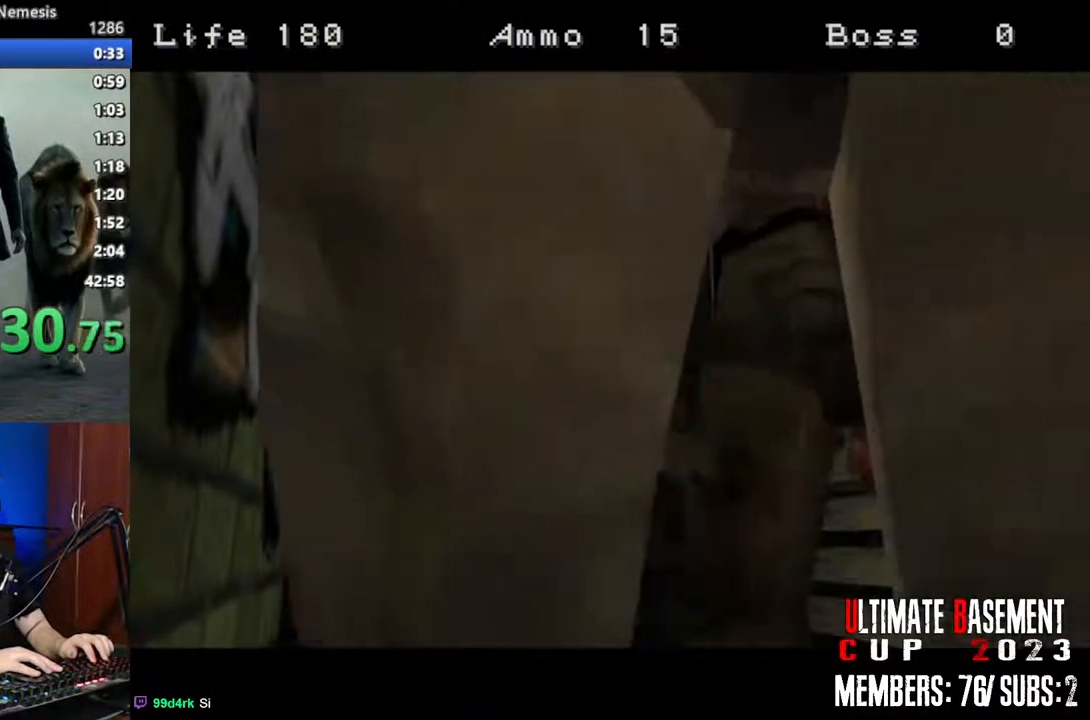
{"keys": [], "events": []}
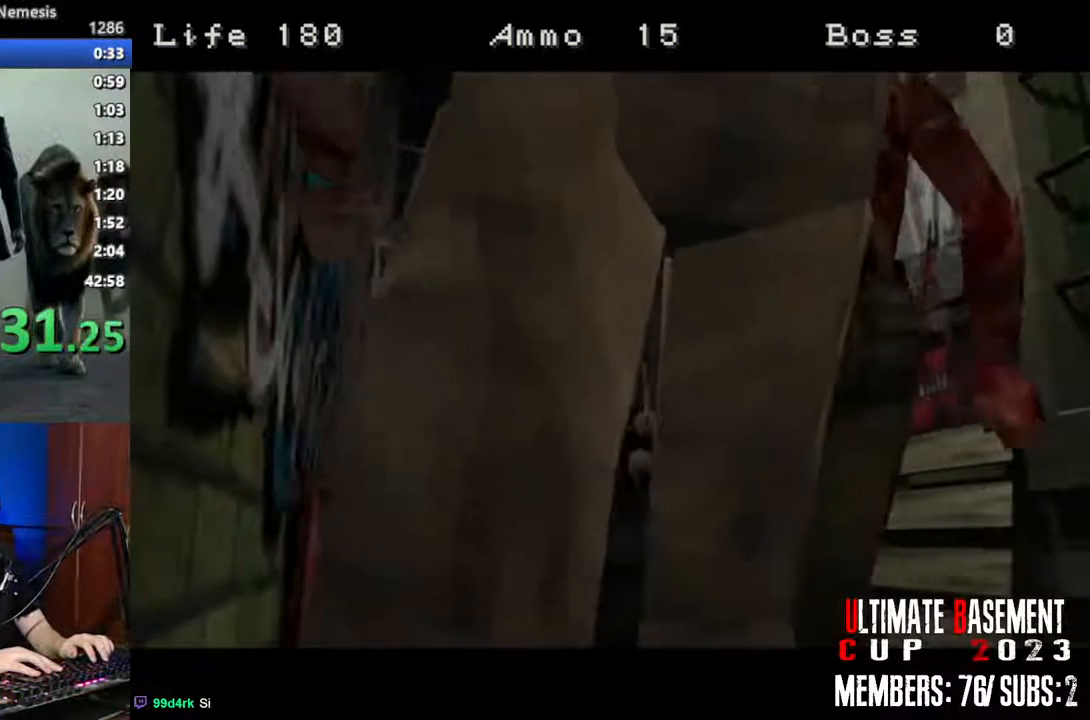
{"keys": [], "events": []}
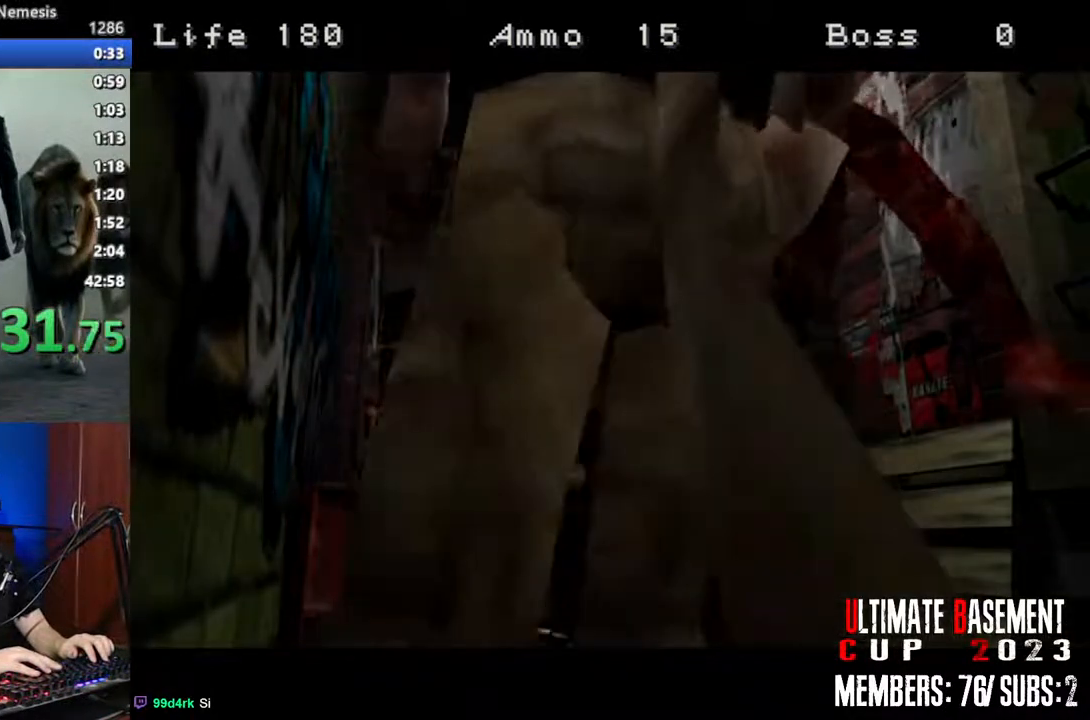
{"keys": [], "events": []}
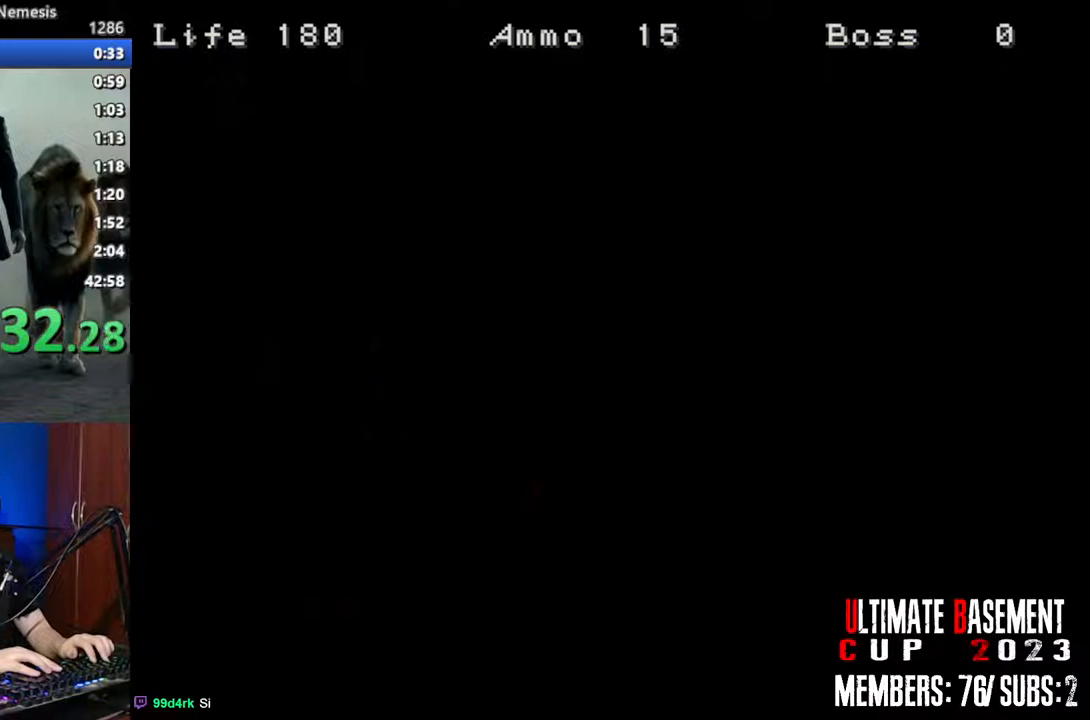
{"keys": [], "events": []}
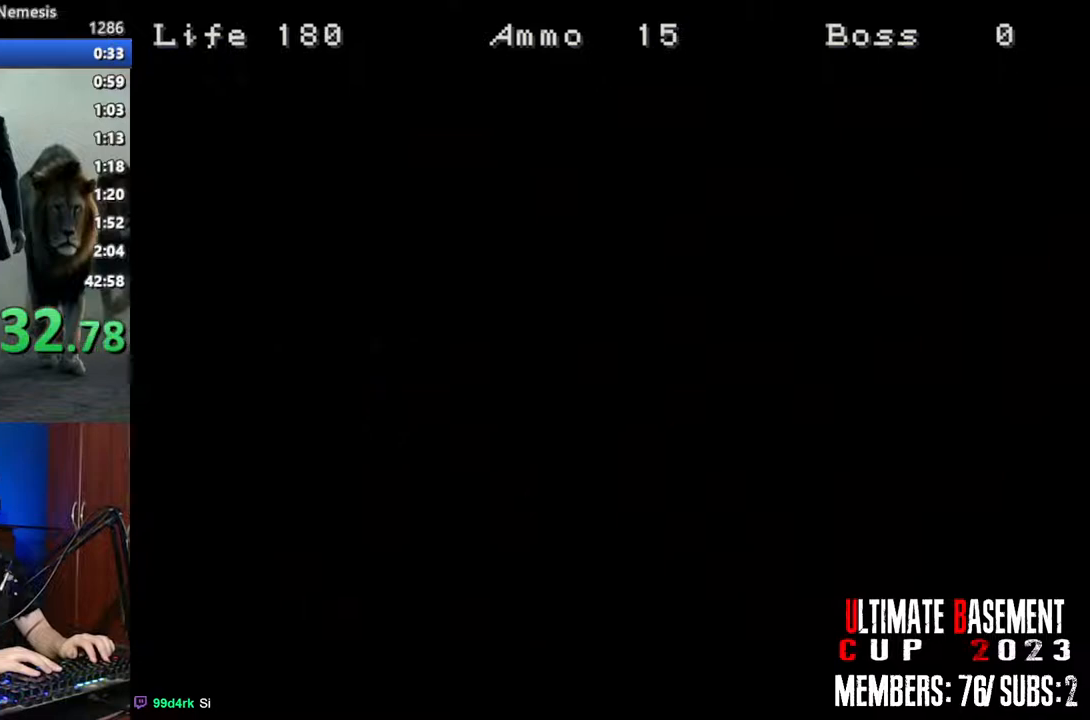
{"keys": ["space"], "events": [[450, "space", "down"]]}
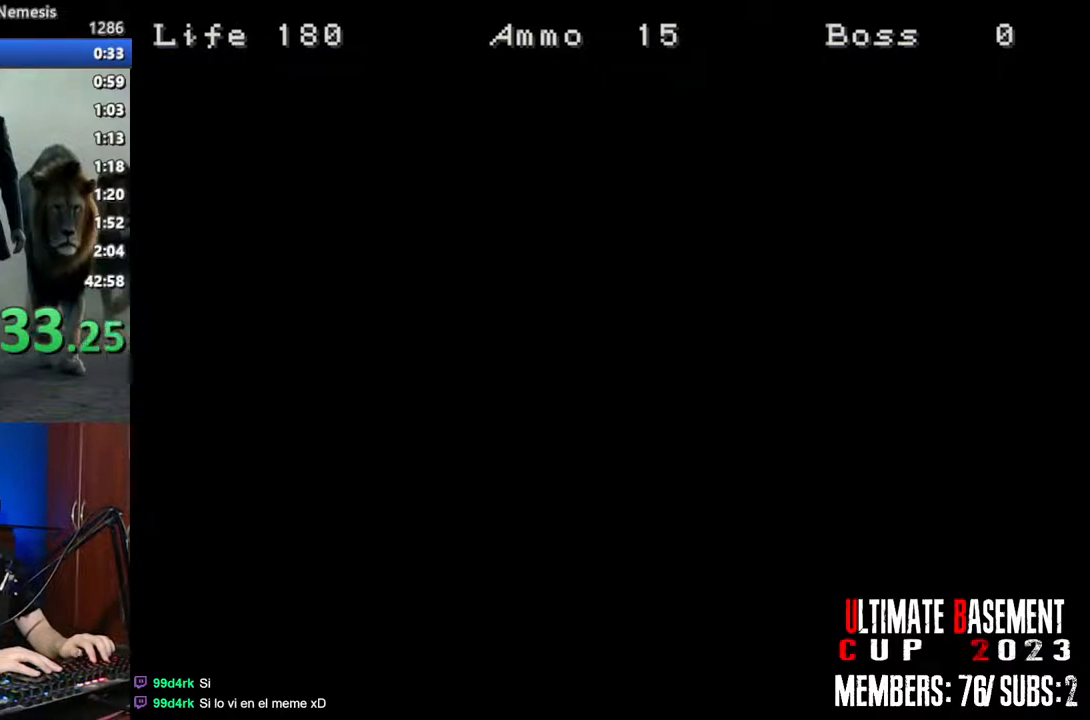
{"keys": [], "events": [[100, "space", "up"], [183, "space", "down"], [283, "space", "up"], [367, "space", "down"], [417, "space", "up"]]}
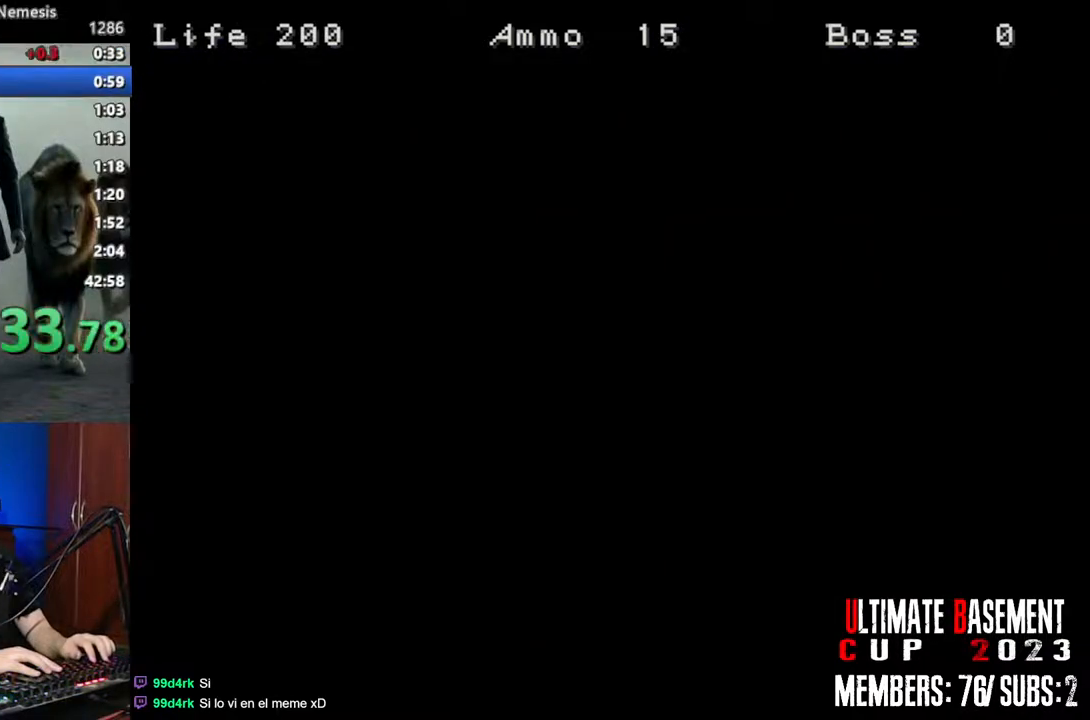
{"keys": [], "events": [[17, "space", "down"], [100, "space", "up"], [200, "space", "down"], [250, "space", "up"], [333, "space", "down"], [433, "space", "up"]]}
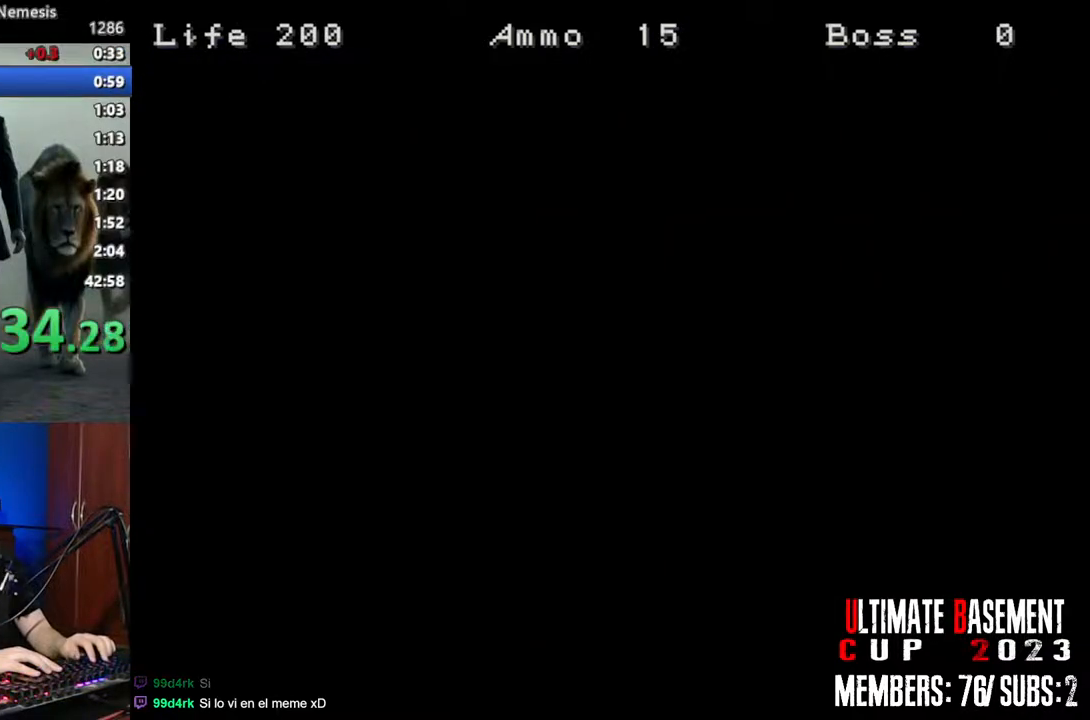
{"keys": ["space"], "events": [[33, "space", "down"], [67, "space", "up"], [167, "space", "down"], [267, "space", "up"], [350, "space", "down"], [400, "space", "up"], [500, "space", "down"]]}
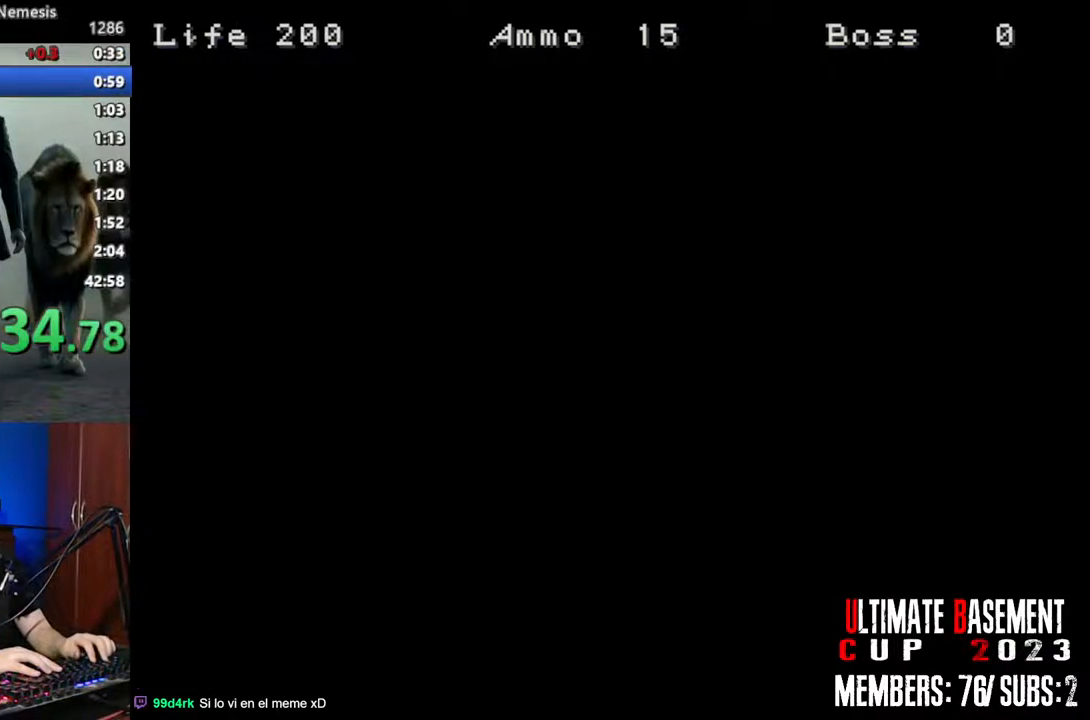
{"keys": [], "events": [[83, "space", "up"], [183, "space", "down"], [233, "space", "up"], [317, "space", "down"], [417, "space", "up"]]}
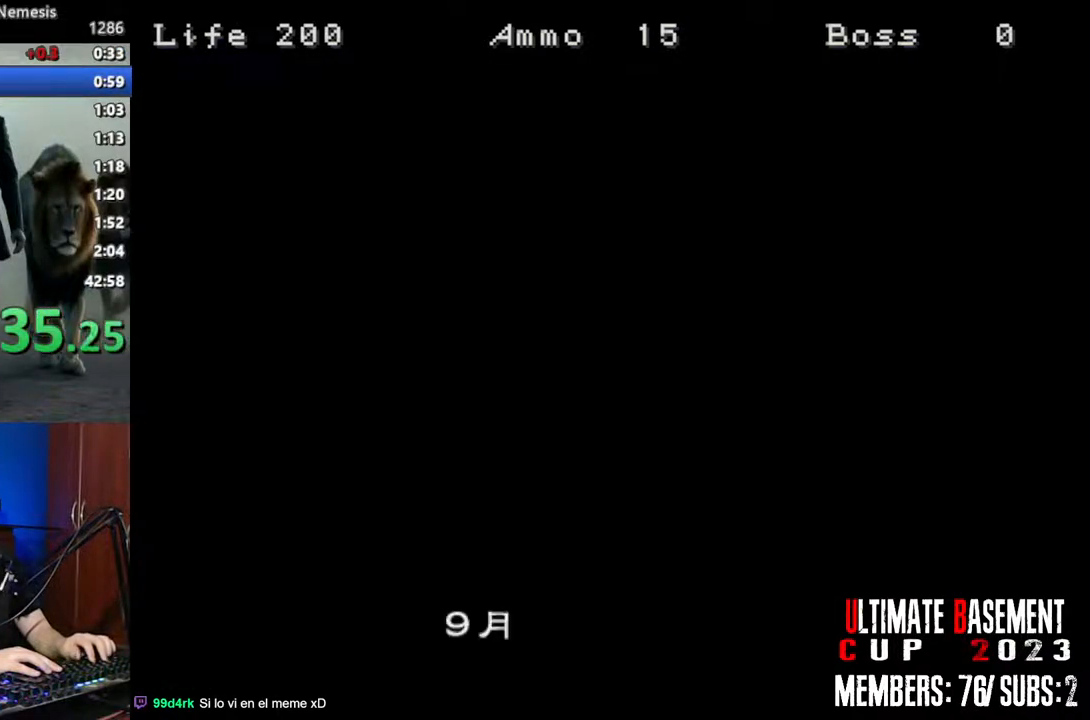
{"keys": ["a", "d"], "events": [[17, "space", "down"], [100, "space", "up"], [350, "d", "down"], [483, "a", "down"]]}
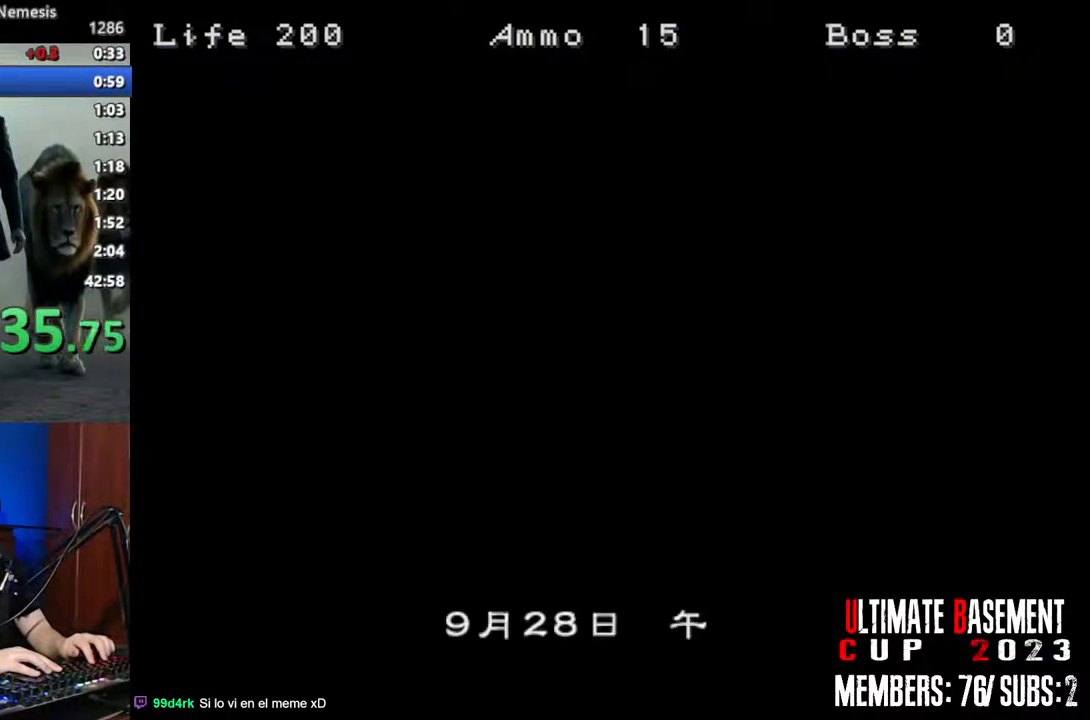
{"keys": ["s"], "events": [[33, "d", "up"], [167, "a", "up"], [217, "d", "down"], [217, "space", "down"], [350, "space", "up"], [450, "s", "down"], [500, "d", "up"]]}
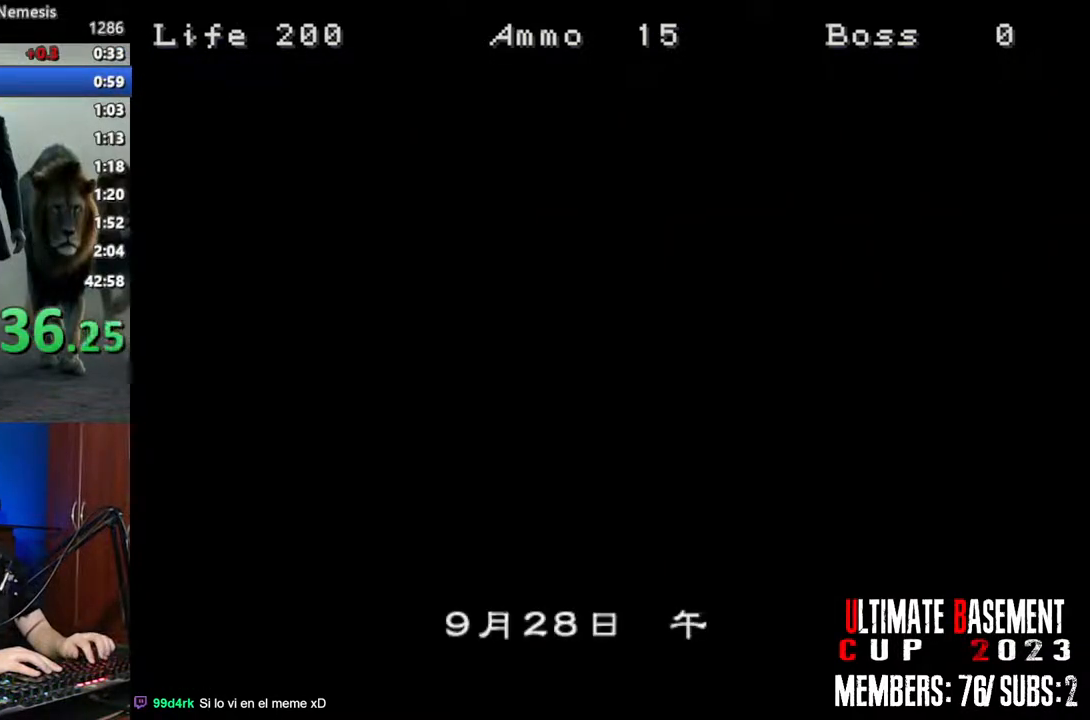
{"keys": ["s"], "events": [[50, "a", "down"], [183, "a", "up"], [183, "d", "down"], [183, "s", "up"], [317, "a", "down"], [317, "d", "up"], [417, "s", "down"], [467, "a", "up"]]}
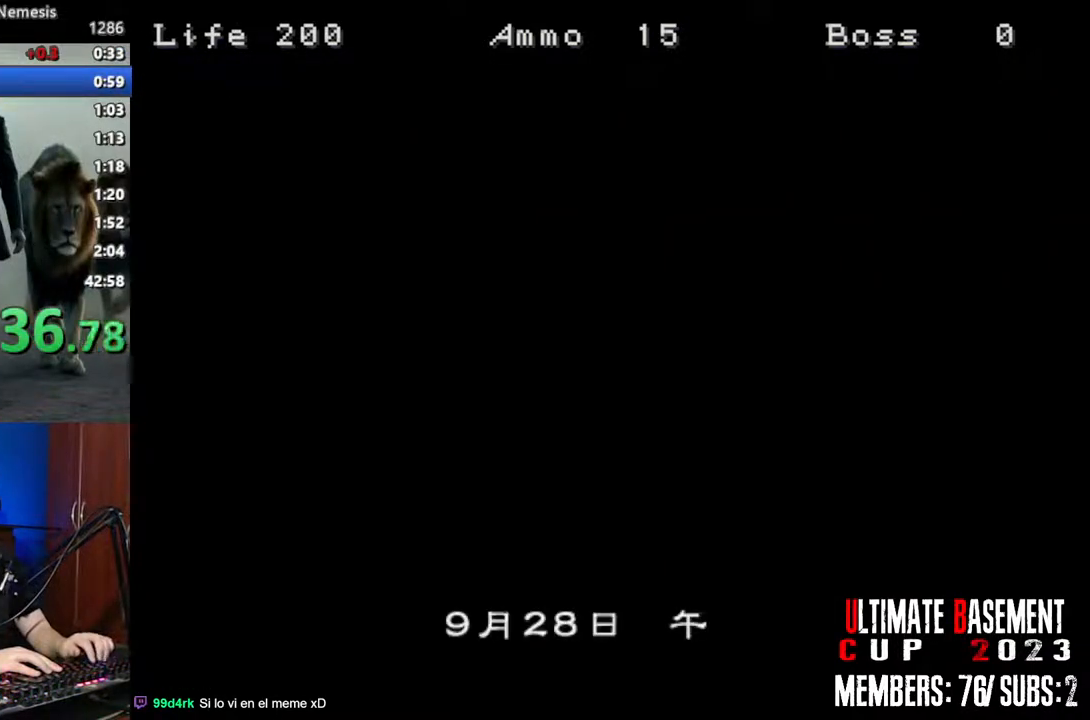
{"keys": ["d"], "events": [[17, "d", "down"], [67, "s", "up"], [200, "w", "down"], [250, "d", "up"], [300, "a", "down"], [350, "w", "up"], [433, "d", "down"], [483, "a", "up"]]}
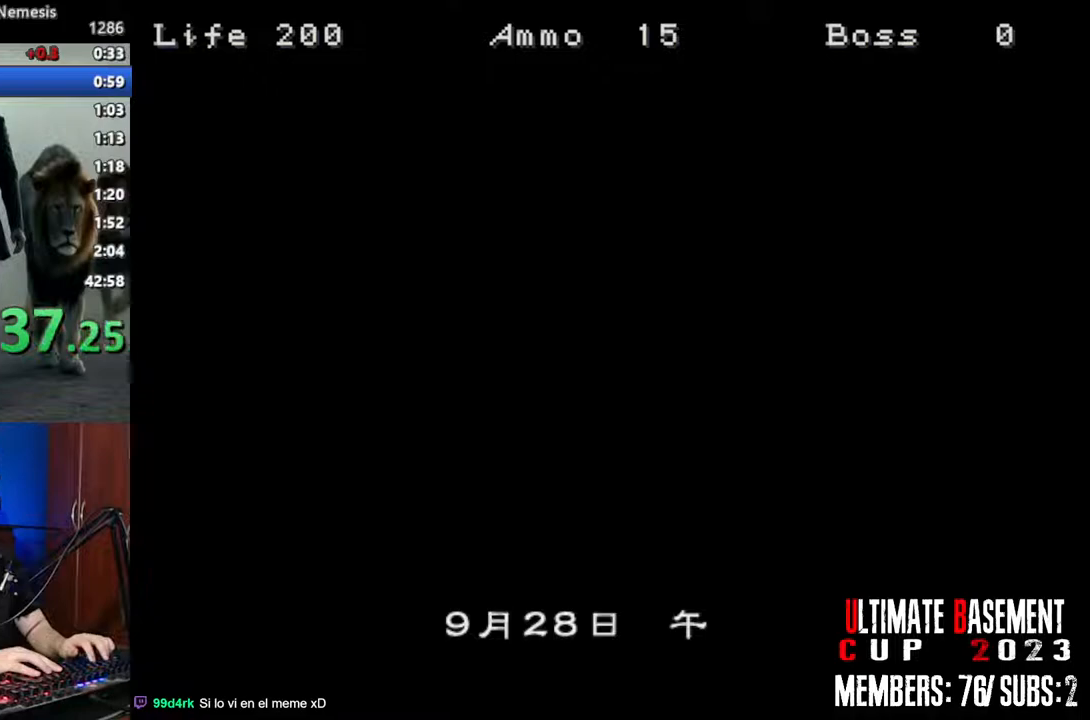
{"keys": ["d"], "events": [[167, "a", "down"], [167, "d", "up"], [167, "s", "down"], [350, "a", "up"], [400, "d", "down"], [450, "s", "up"]]}
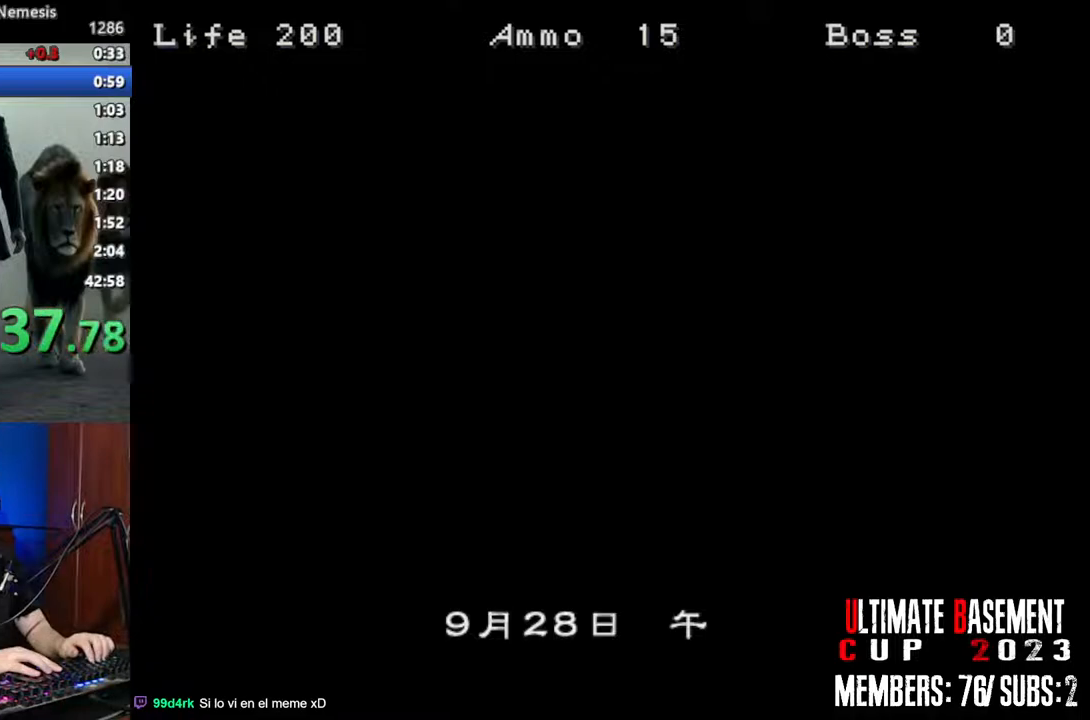
{"keys": [], "events": [[83, "d", "up"]]}
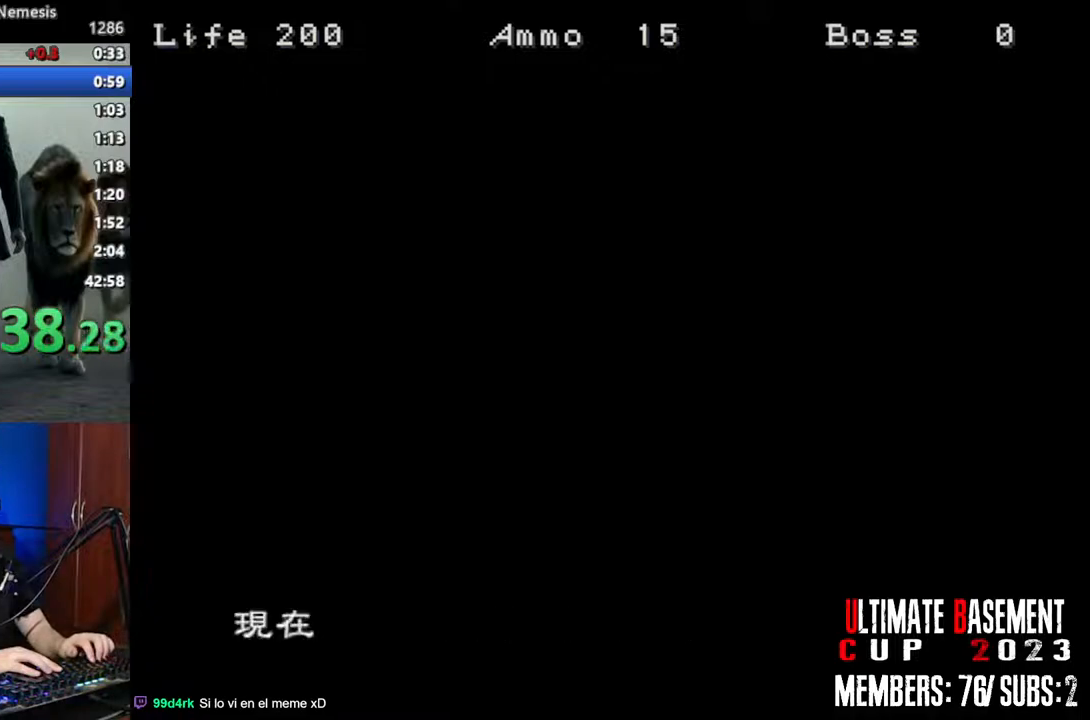
{"keys": [], "events": []}
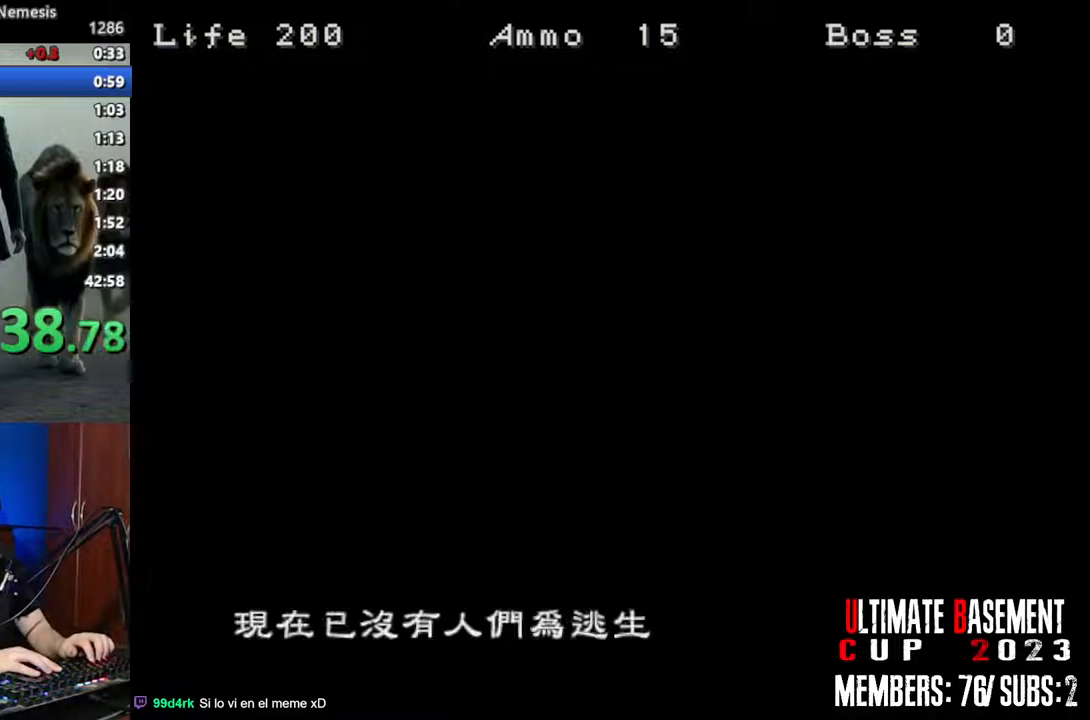
{"keys": [], "events": []}
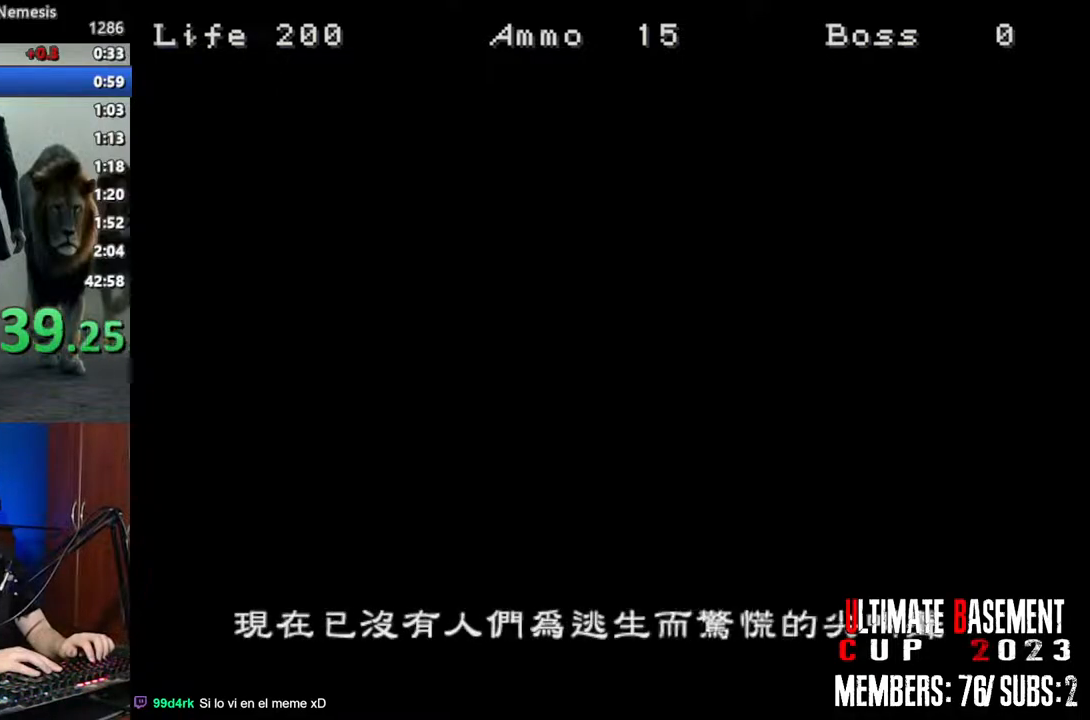
{"keys": [], "events": []}
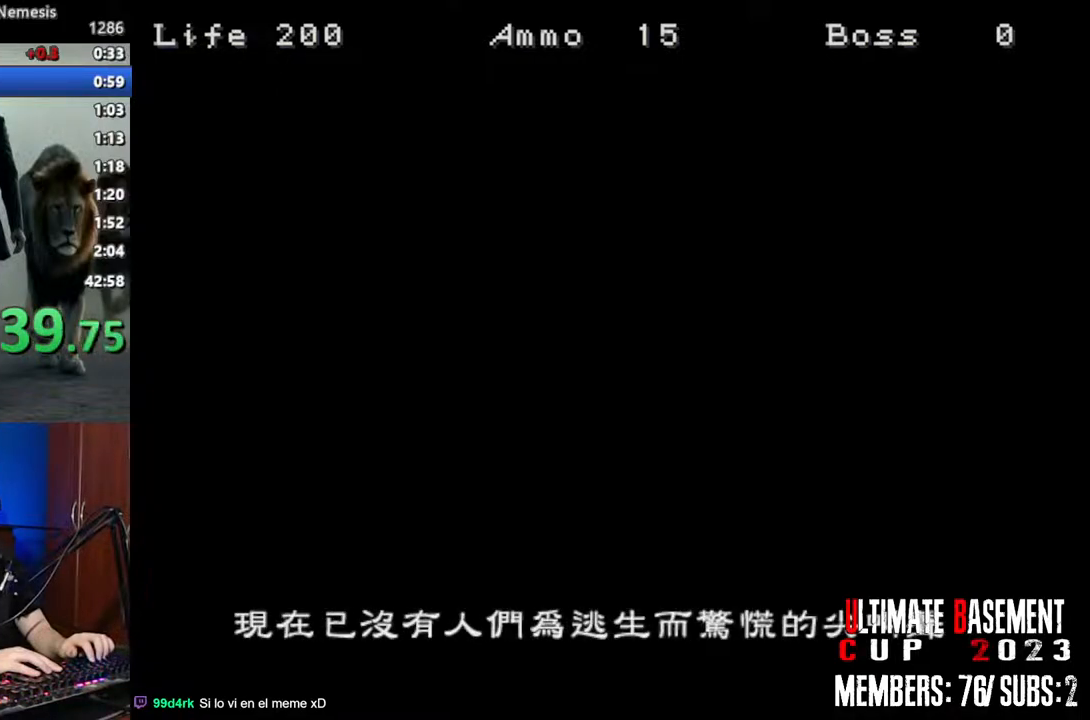
{"keys": [], "events": []}
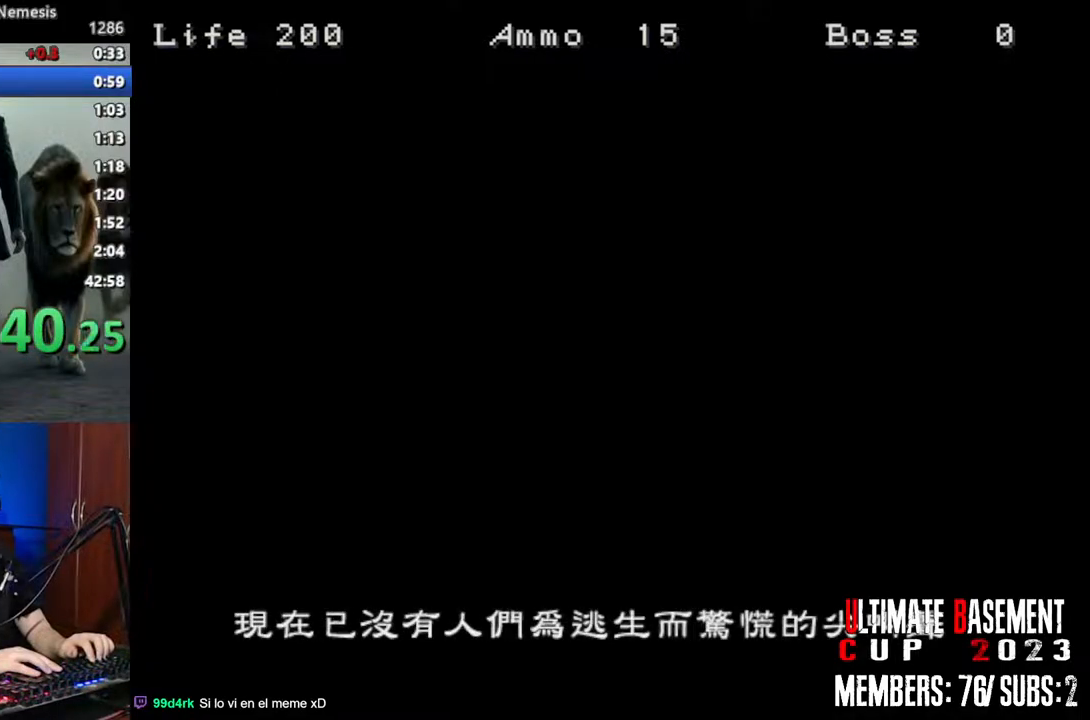
{"keys": [], "events": []}
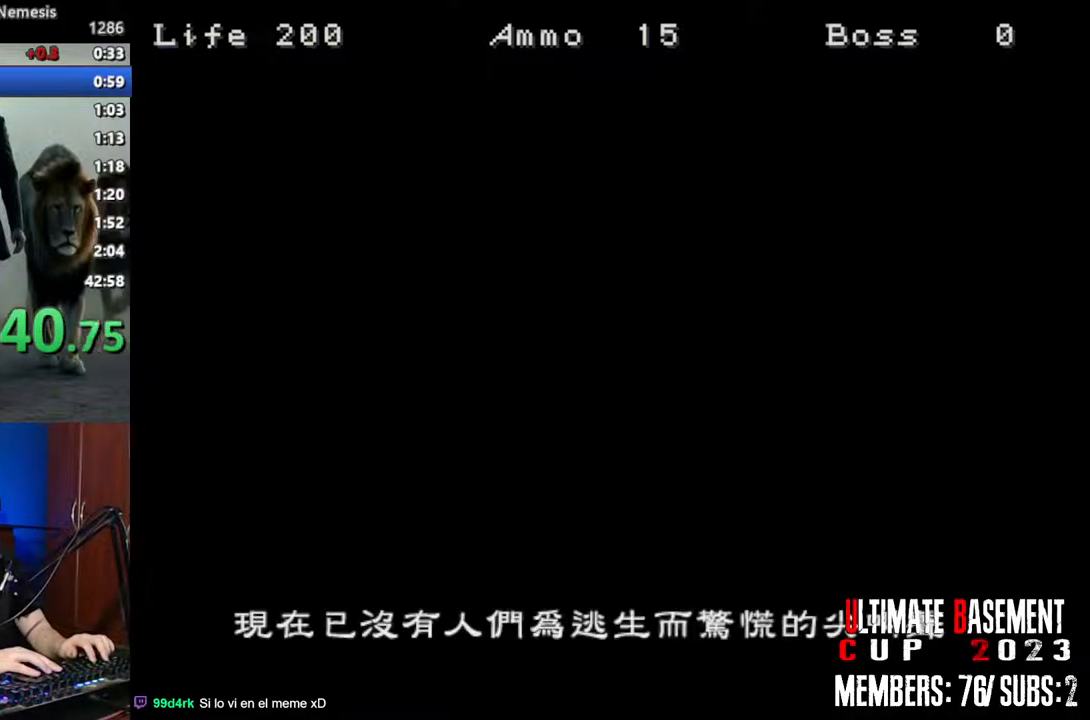
{"keys": [], "events": []}
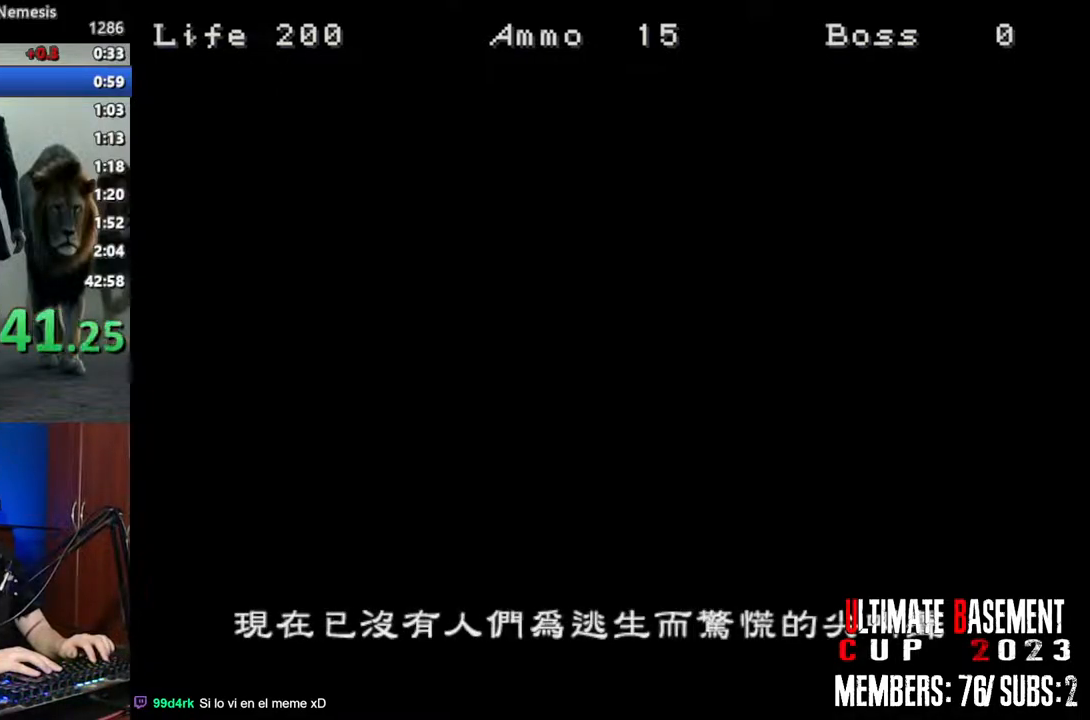
{"keys": [], "events": []}
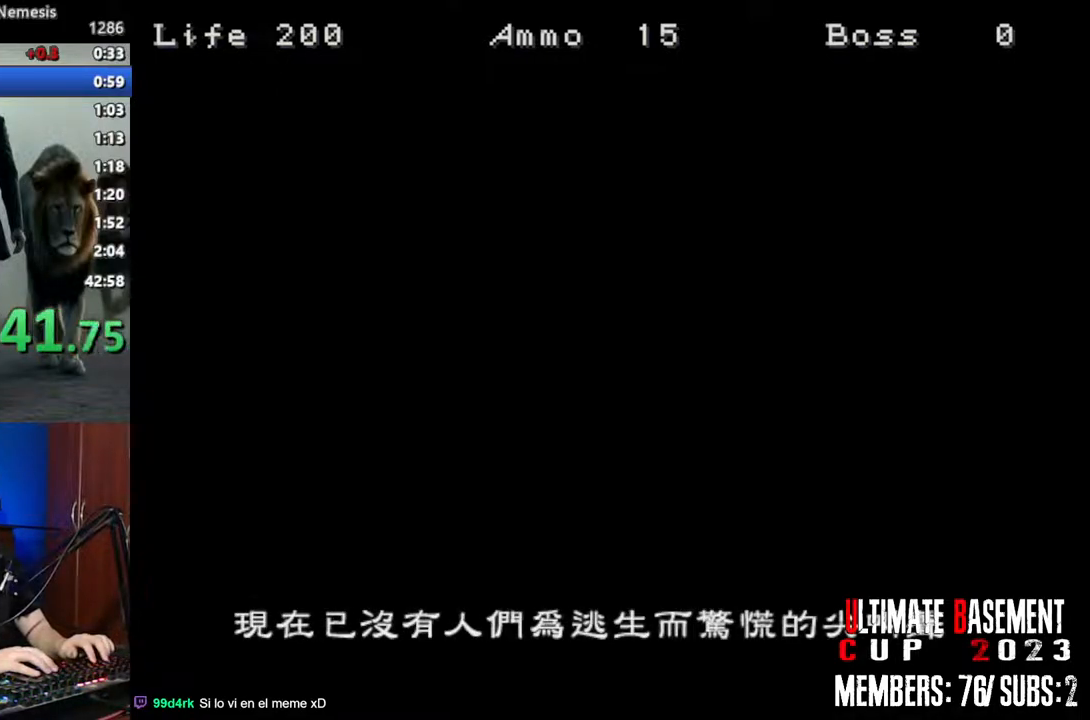
{"keys": [], "events": []}
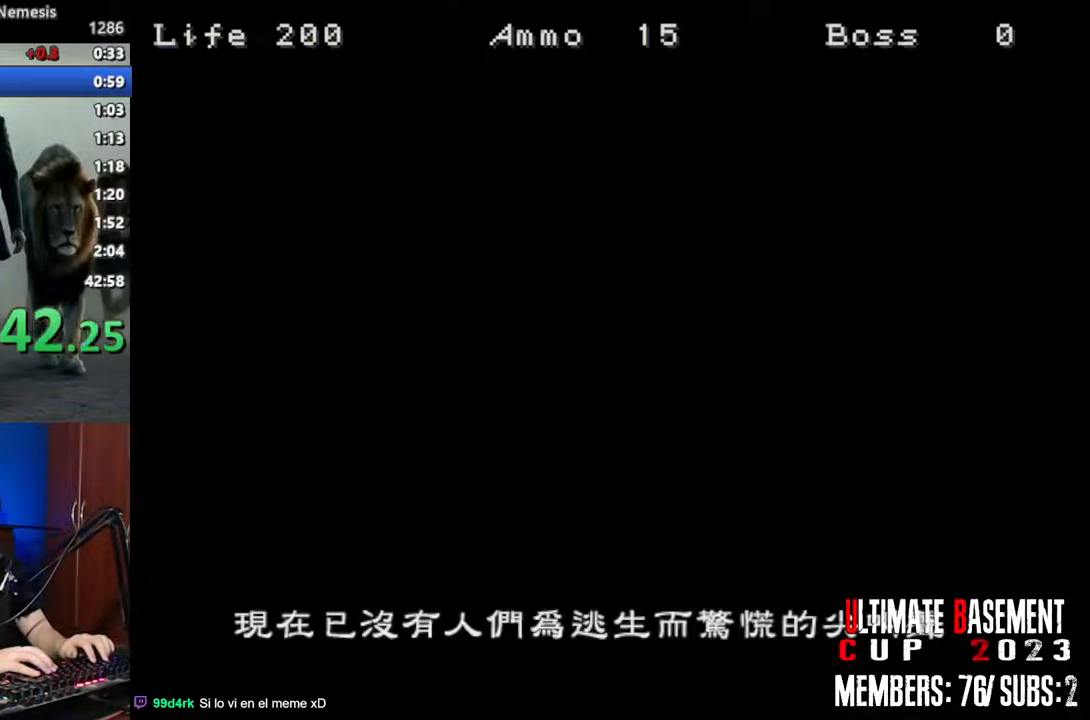
{"keys": [], "events": []}
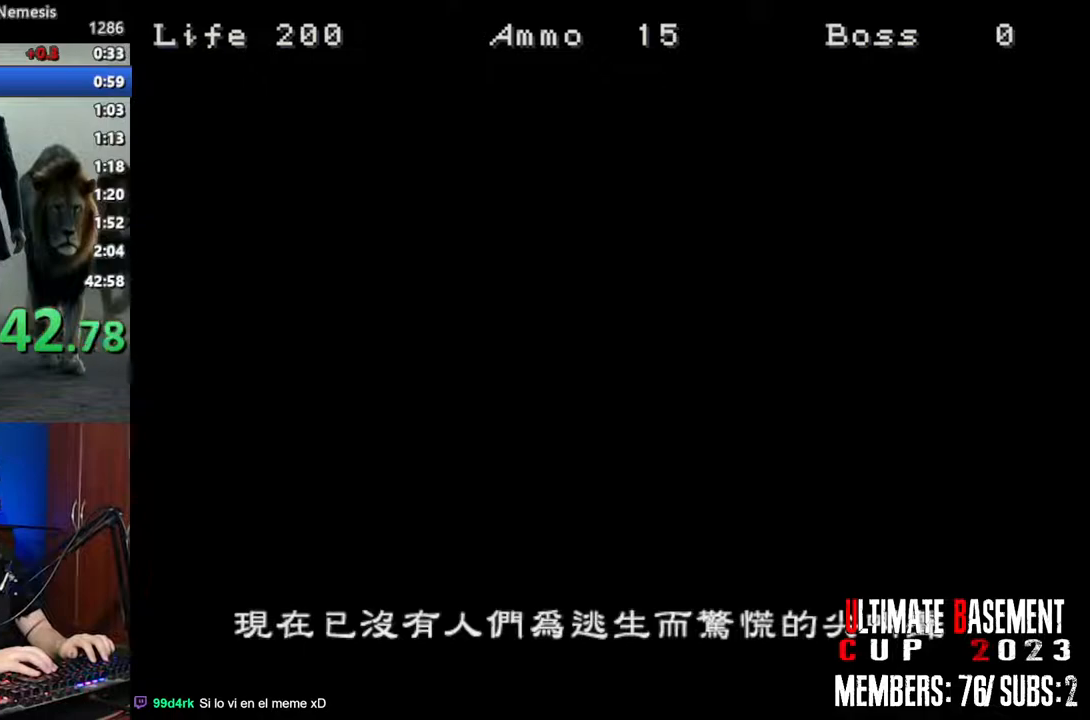
{"keys": ["space"], "events": [[433, "space", "down"]]}
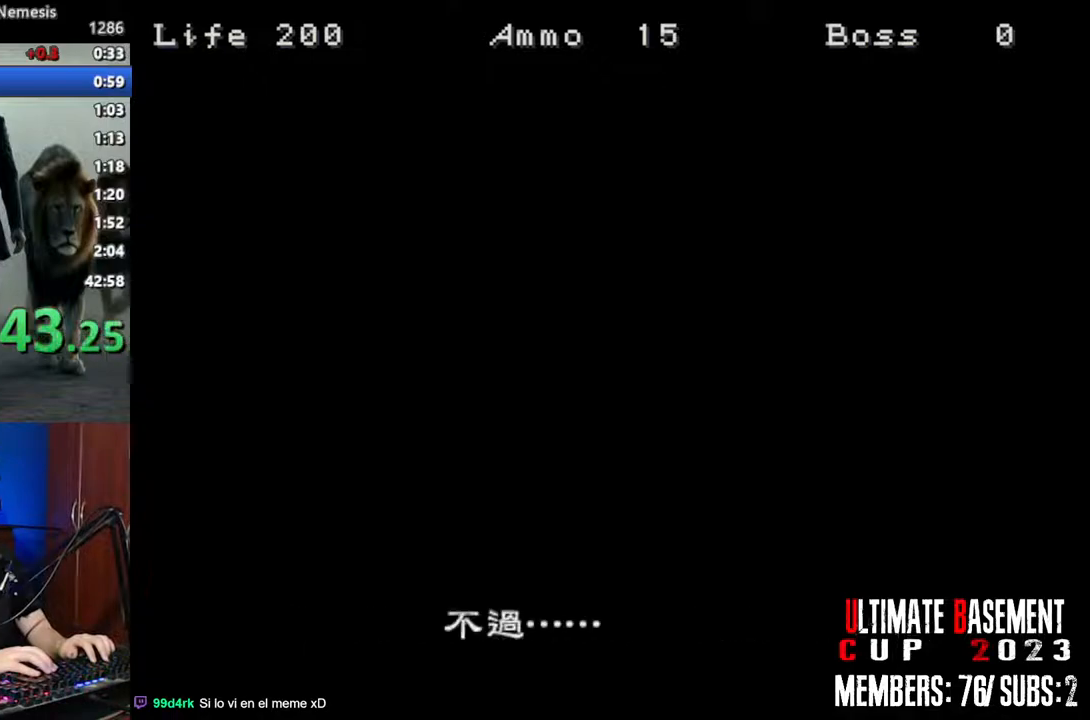
{"keys": ["space"], "events": [[33, "space", "up"], [217, "space", "down"], [350, "space", "up"], [450, "space", "down"]]}
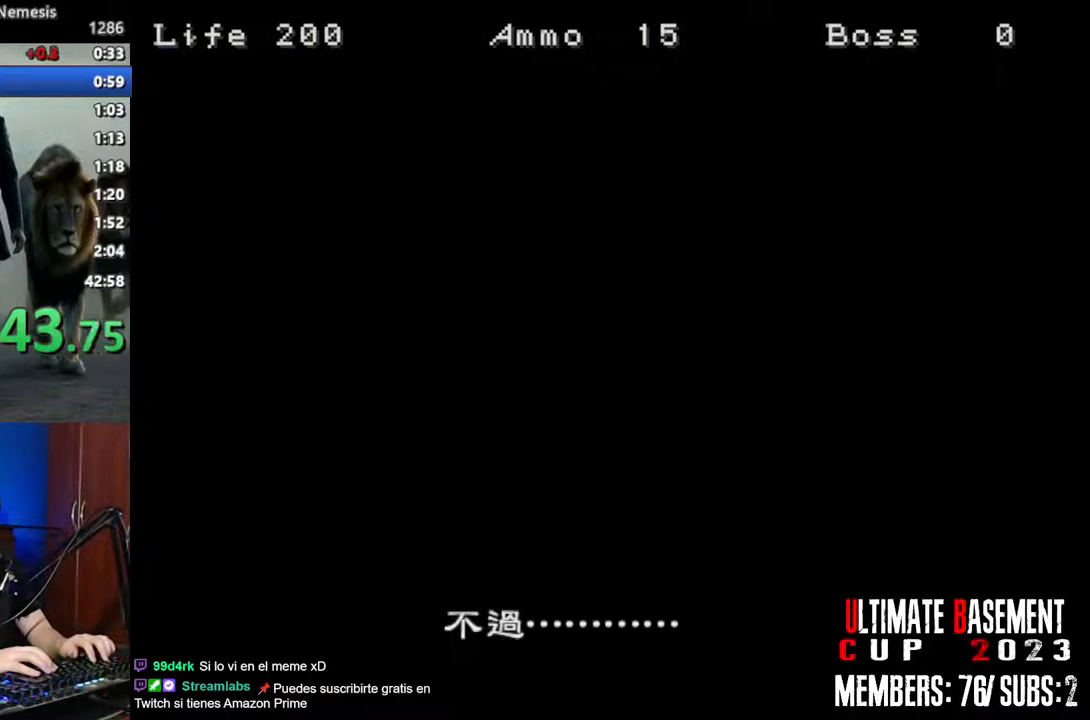
{"keys": ["space"], "events": [[83, "space", "up"], [183, "space", "down"], [317, "space", "up"], [417, "space", "down"]]}